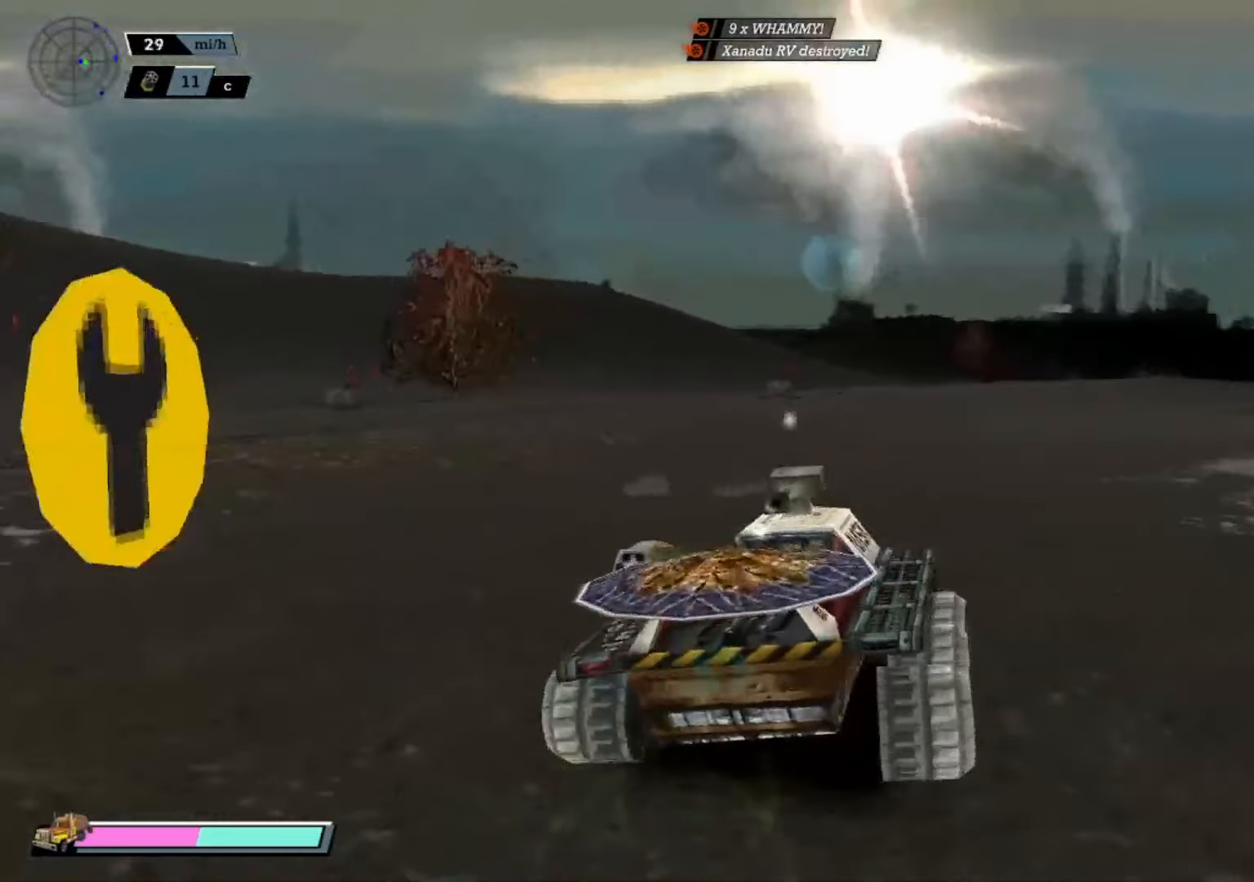
Gameplay with a controller (Xbox layout); each line is a JSON object with the inputs held at the frame after it. "events" lists button and stick changes between this image and that frame as [ms after this image, input, new state], when the widget could be followed in between. Not read: R3 right_stick.
{"buttons": ["R2"], "left_stick": "center", "events": [[384, "left_stick", "center"]]}
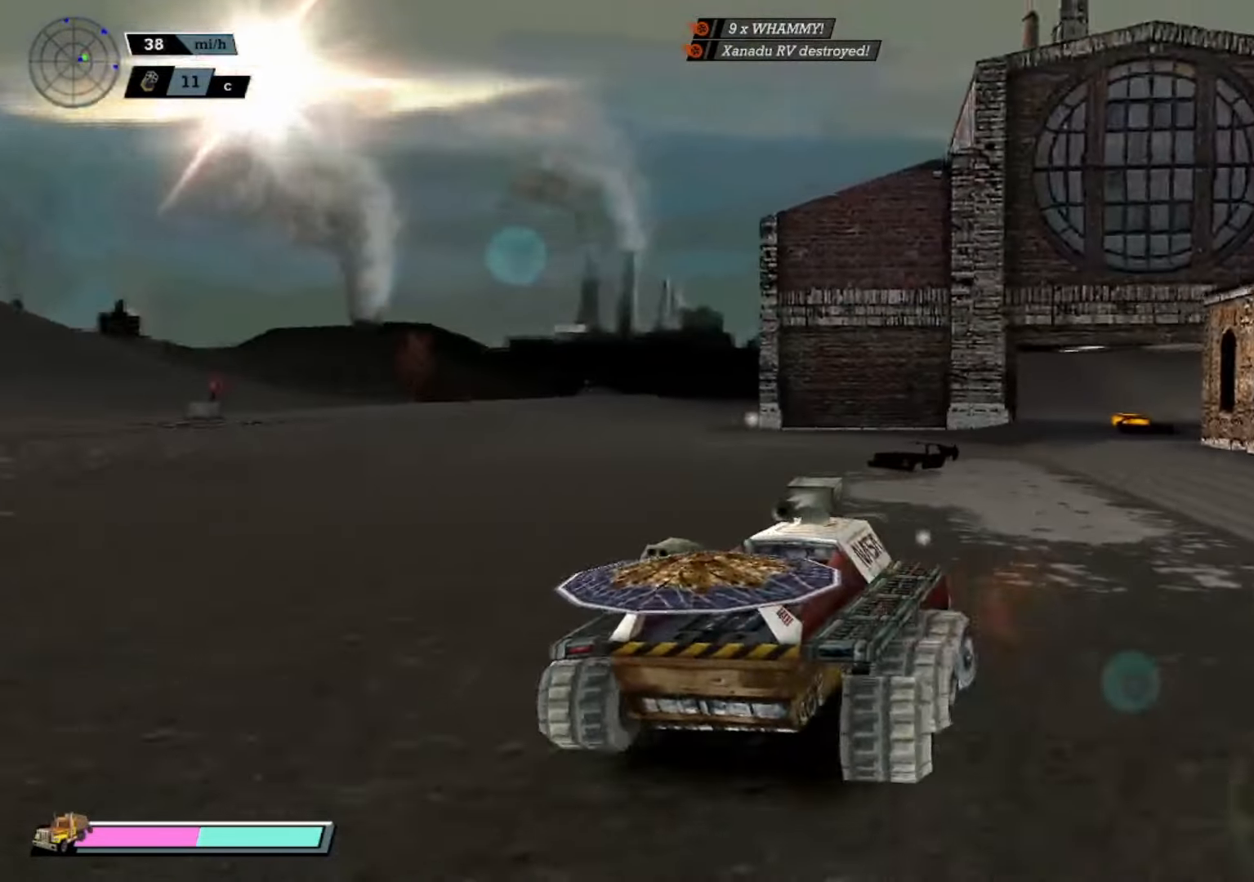
{"buttons": ["R2"], "left_stick": "left", "events": [[34, "left_stick", "left"], [134, "X", "down"], [284, "left_stick", "center"], [317, "L1", "down"], [317, "X", "up"], [434, "L1", "up"], [451, "left_stick", "left"]]}
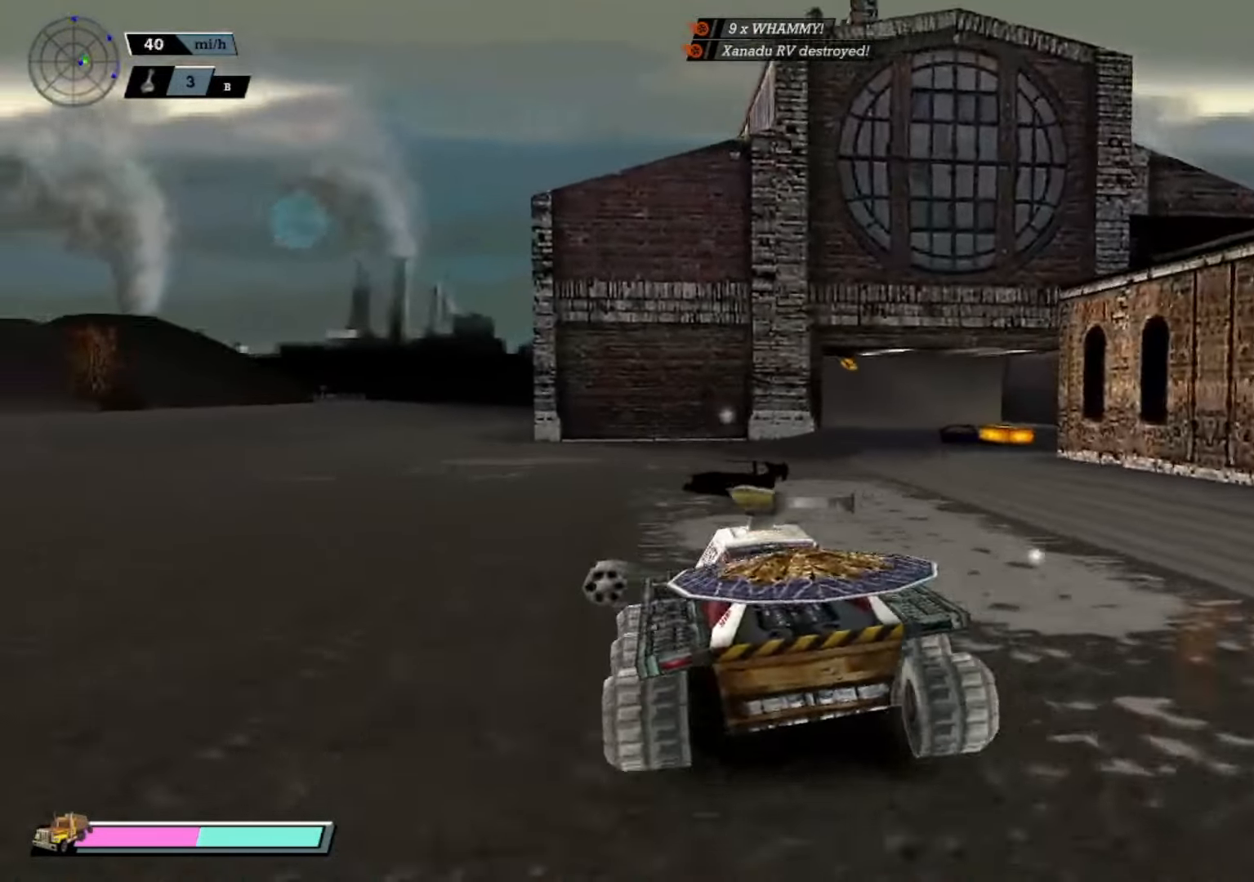
{"buttons": ["L1", "R2"], "left_stick": "center", "events": [[217, "L1", "down"], [300, "L1", "up"], [400, "left_stick", "center"], [450, "L1", "down"]]}
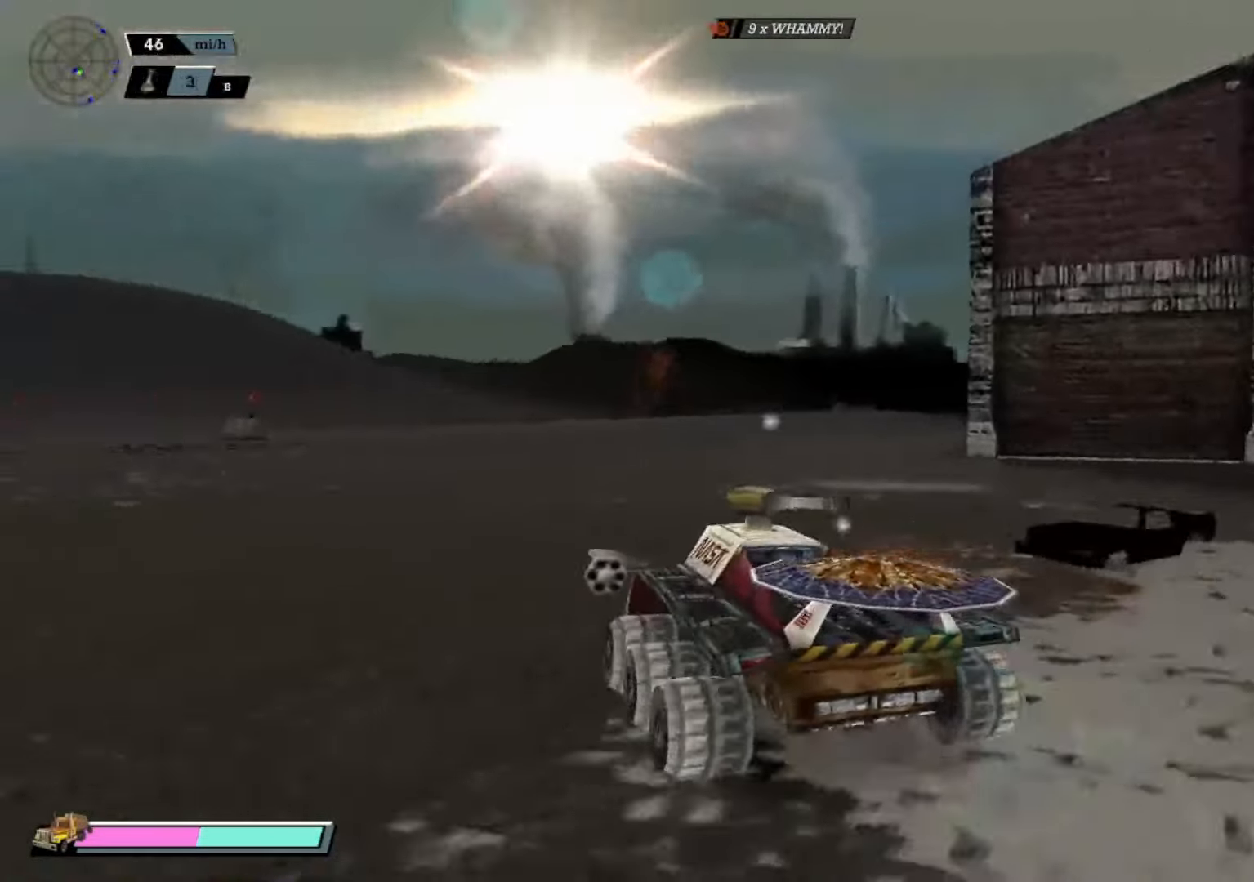
{"buttons": ["R2"], "left_stick": "center", "events": [[51, "left_stick", "left"], [67, "L1", "up"], [317, "X", "down"], [468, "left_stick", "center"], [501, "X", "up"]]}
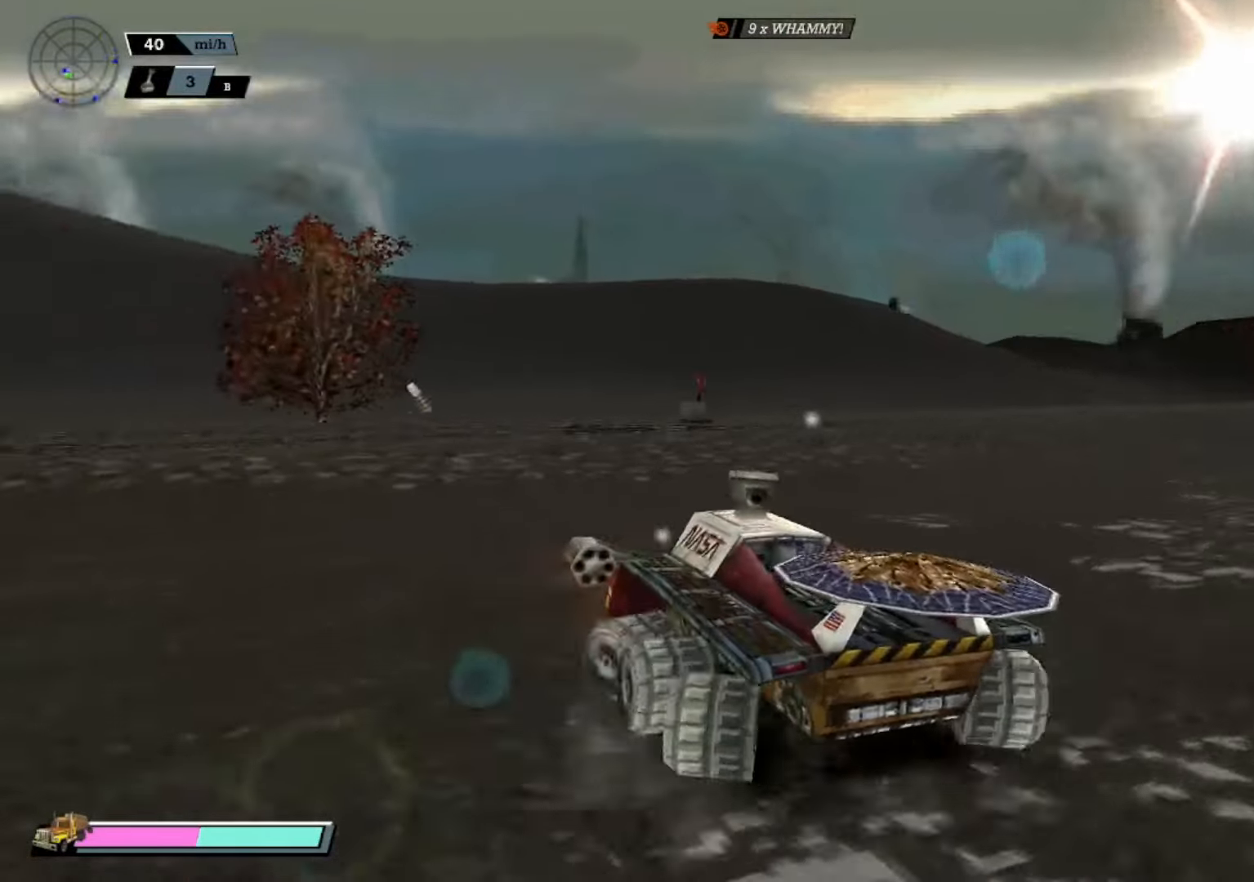
{"buttons": ["R2"], "left_stick": "right", "events": [[17, "left_stick", "right"], [133, "X", "down"], [300, "left_stick", "center"], [317, "X", "up"], [450, "left_stick", "right"]]}
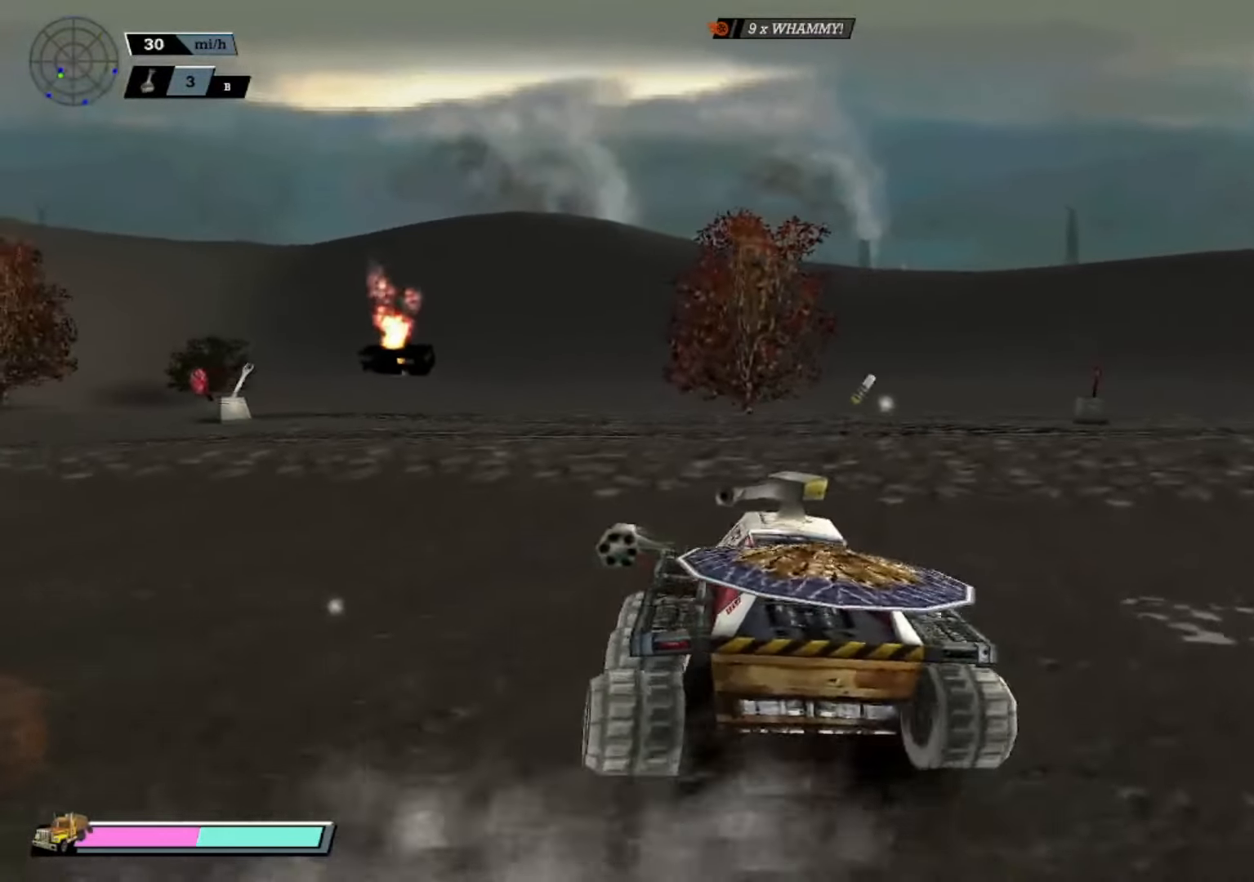
{"buttons": ["R2"], "left_stick": "center", "events": [[67, "left_stick", "center"], [351, "left_stick", "left"], [501, "left_stick", "center"]]}
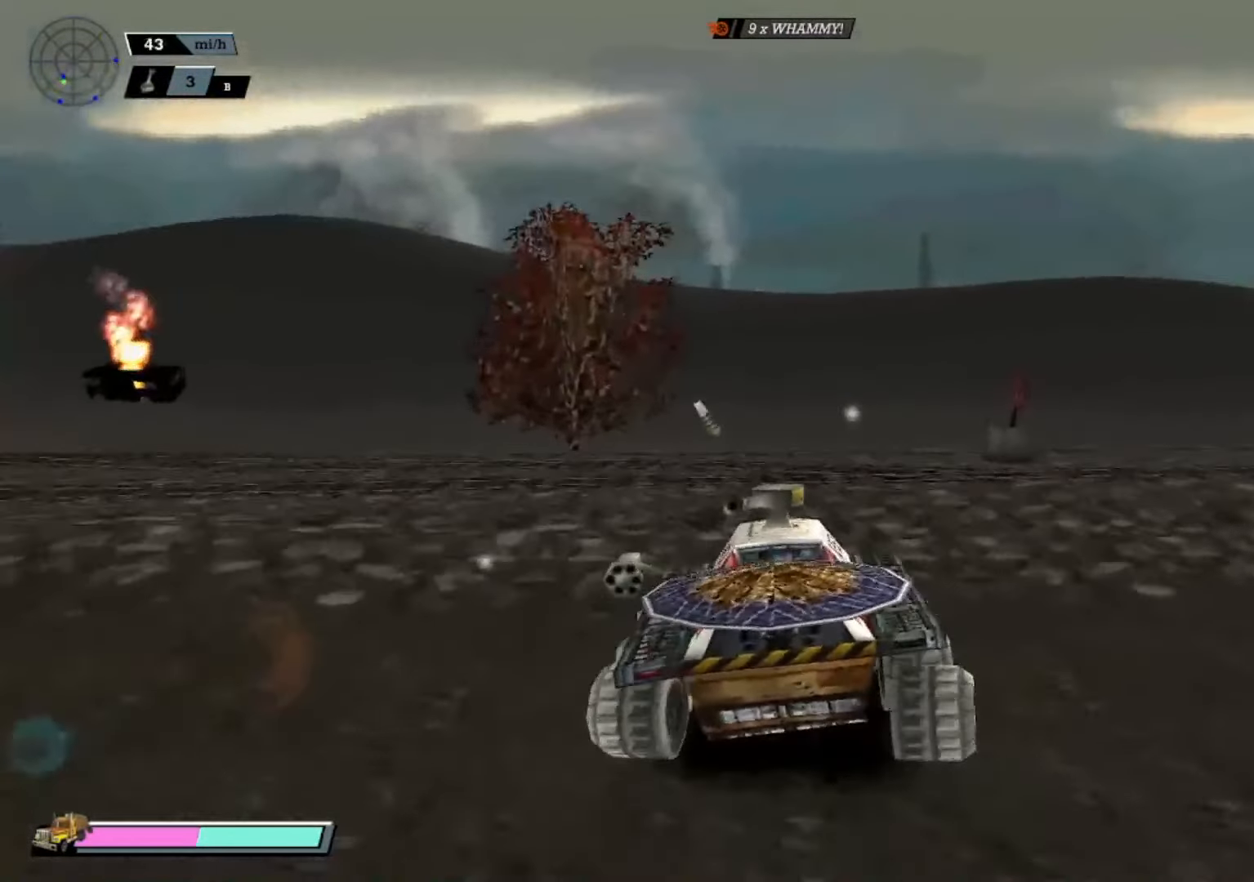
{"buttons": ["R2"], "left_stick": "right", "events": [[250, "left_stick", "right"], [267, "R2", "up"], [317, "R2", "down"], [400, "left_stick", "center"], [500, "left_stick", "right"]]}
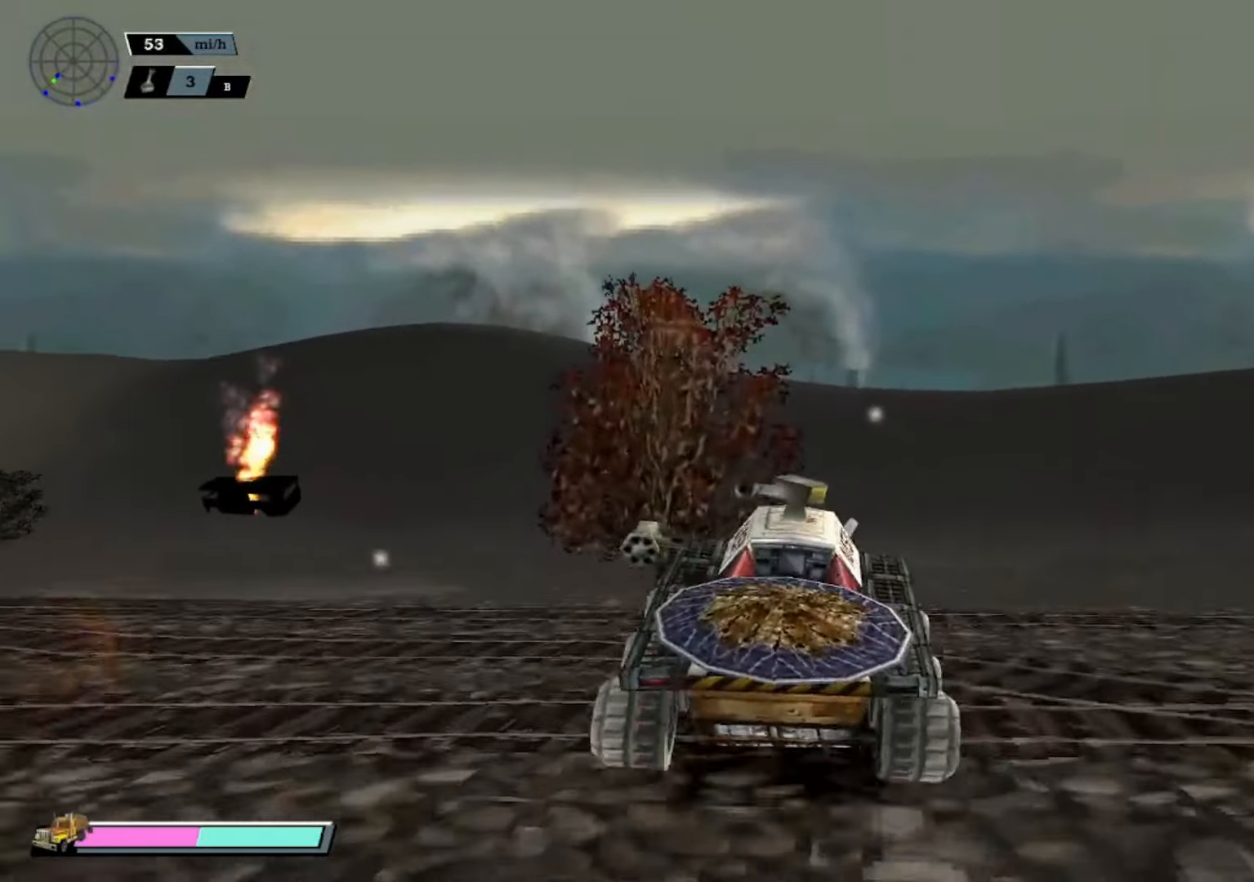
{"buttons": ["R2"], "left_stick": "center", "events": [[184, "left_stick", "center"], [434, "R2", "up"], [484, "R2", "down"]]}
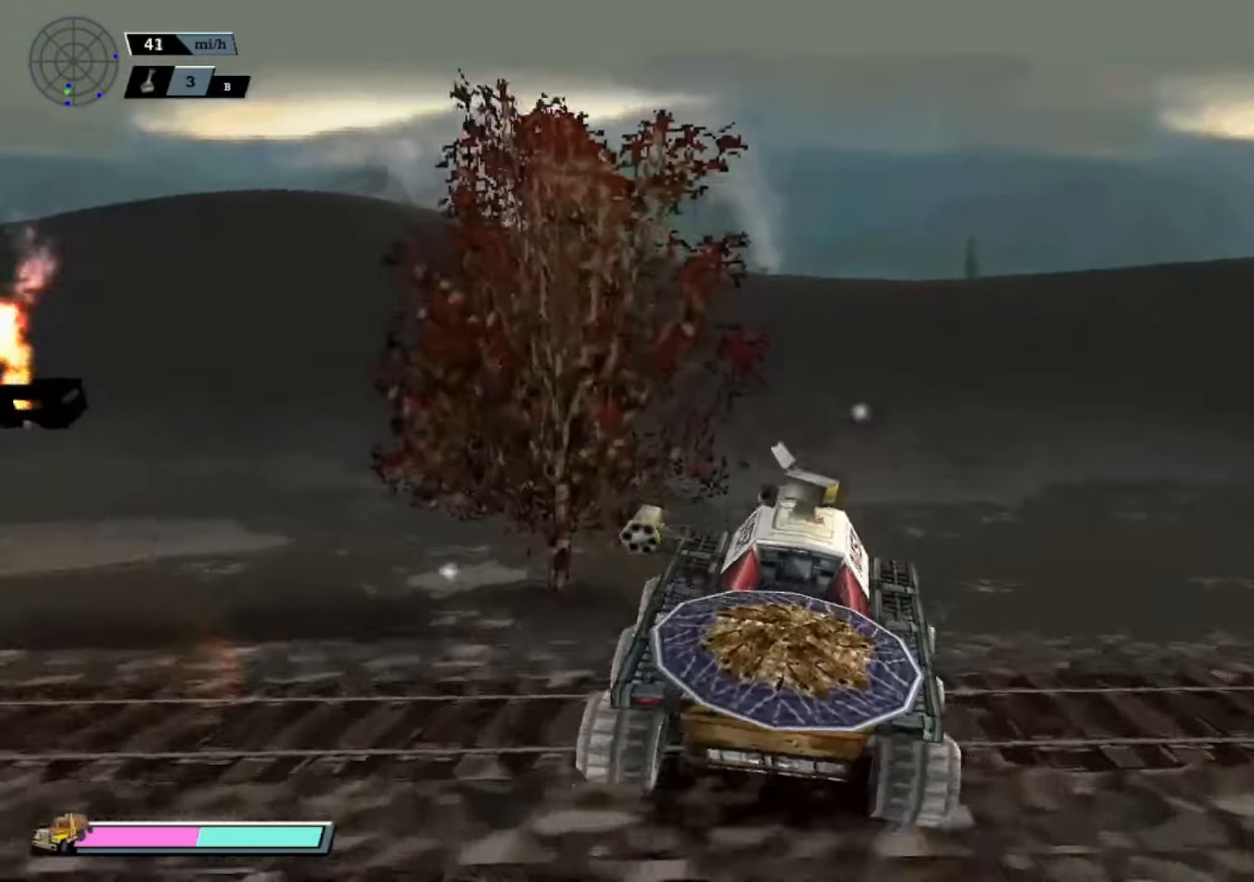
{"buttons": ["R2"], "left_stick": "center", "events": [[317, "left_stick", "right"], [450, "left_stick", "center"]]}
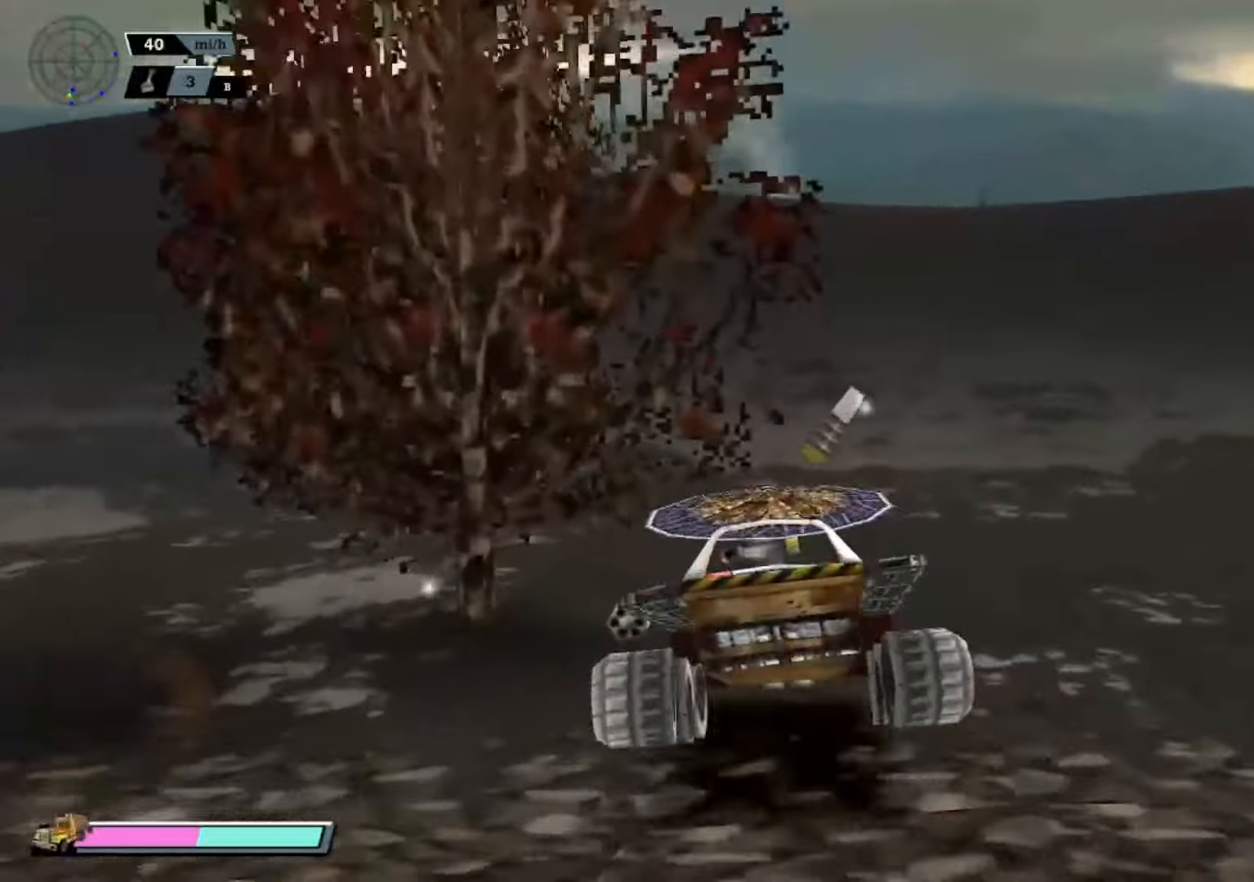
{"buttons": ["R2"], "left_stick": "right", "events": [[401, "left_stick", "right"]]}
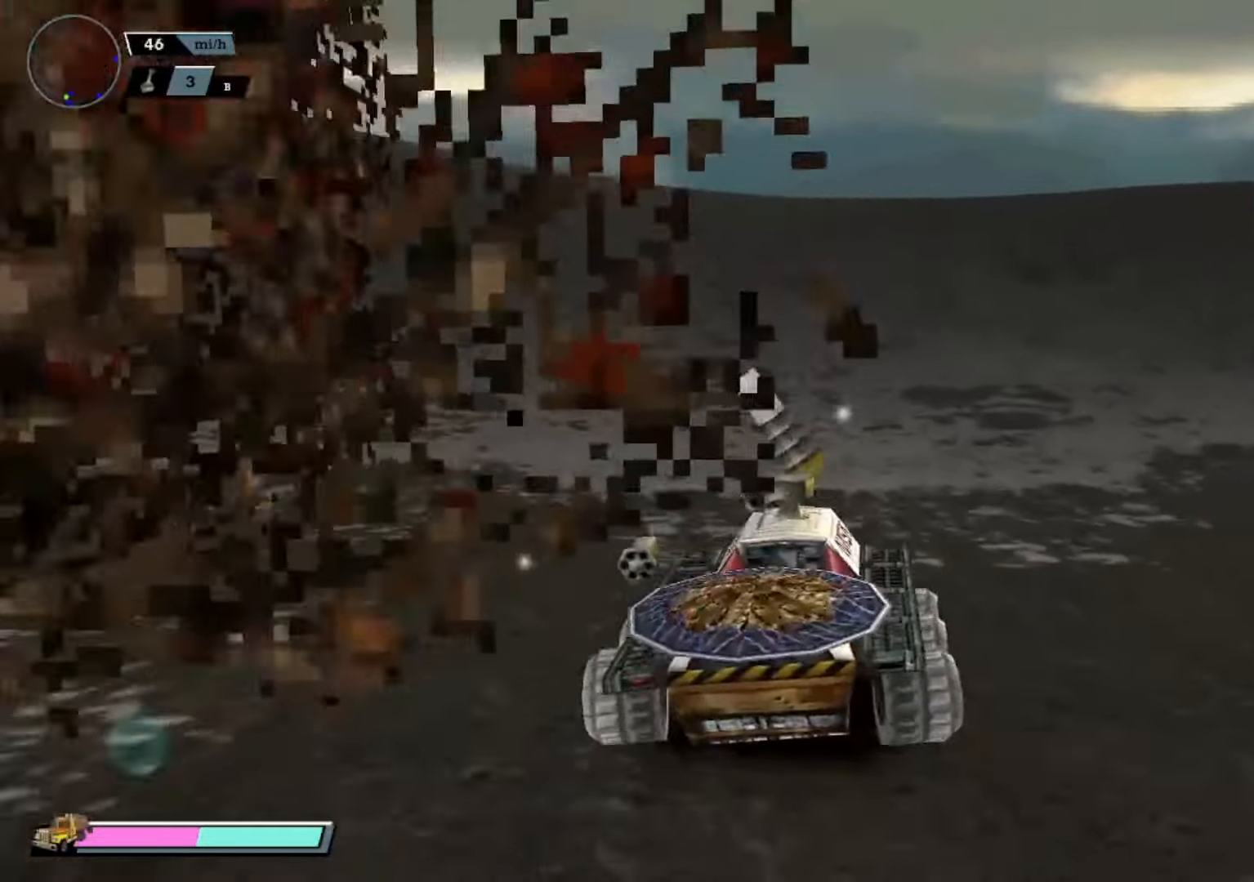
{"buttons": ["R2"], "left_stick": "center", "events": [[33, "X", "down"], [233, "L1", "down"], [233, "X", "up"], [250, "left_stick", "center"], [317, "L1", "up"]]}
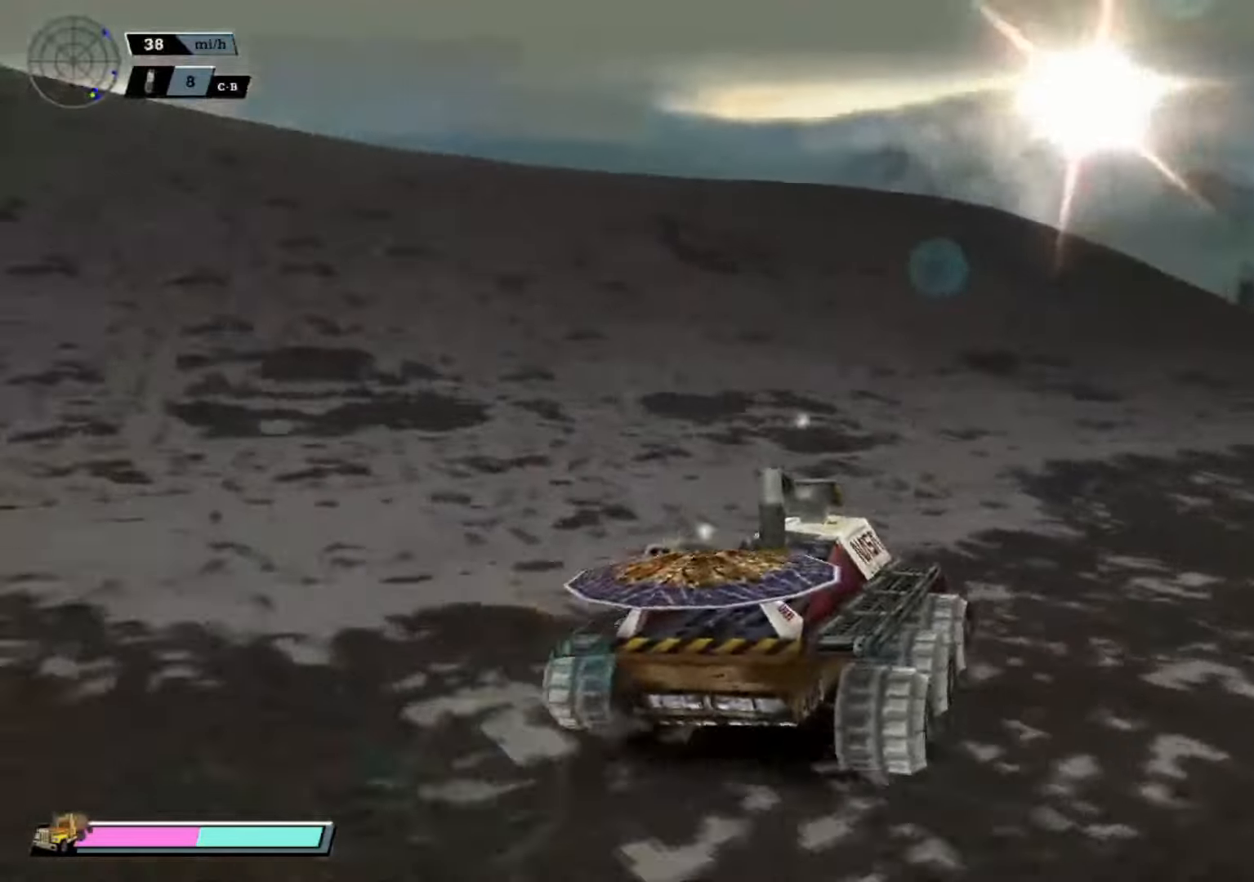
{"buttons": ["L1", "R2"], "left_stick": "center", "events": [[84, "left_stick", "right"], [117, "L1", "down"], [167, "L1", "up"], [184, "left_stick", "center"], [434, "L1", "down"]]}
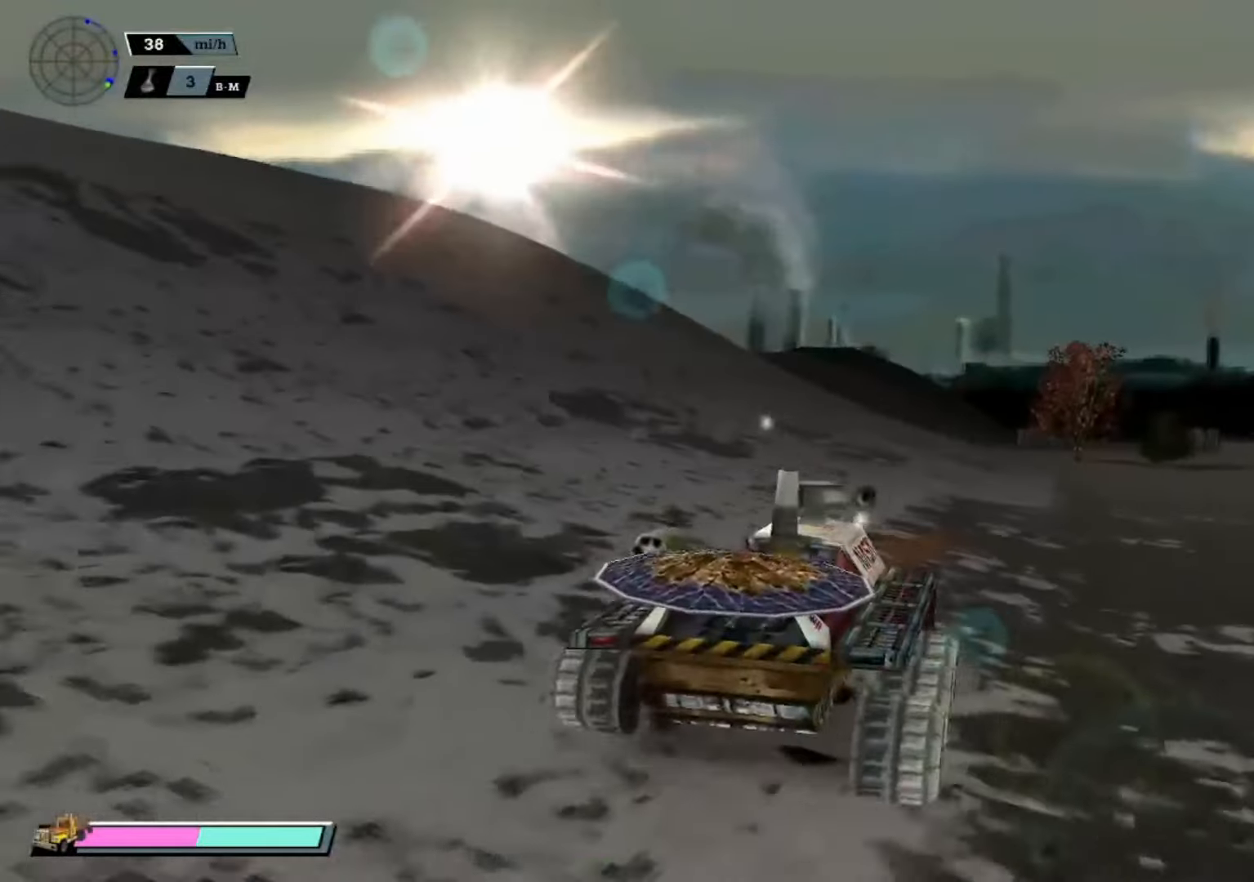
{"buttons": ["R2"], "left_stick": "center", "events": [[16, "L1", "up"], [100, "L1", "down"], [183, "L1", "up"], [383, "DPAD_DOWN", "down"], [434, "DPAD_DOWN", "up"]]}
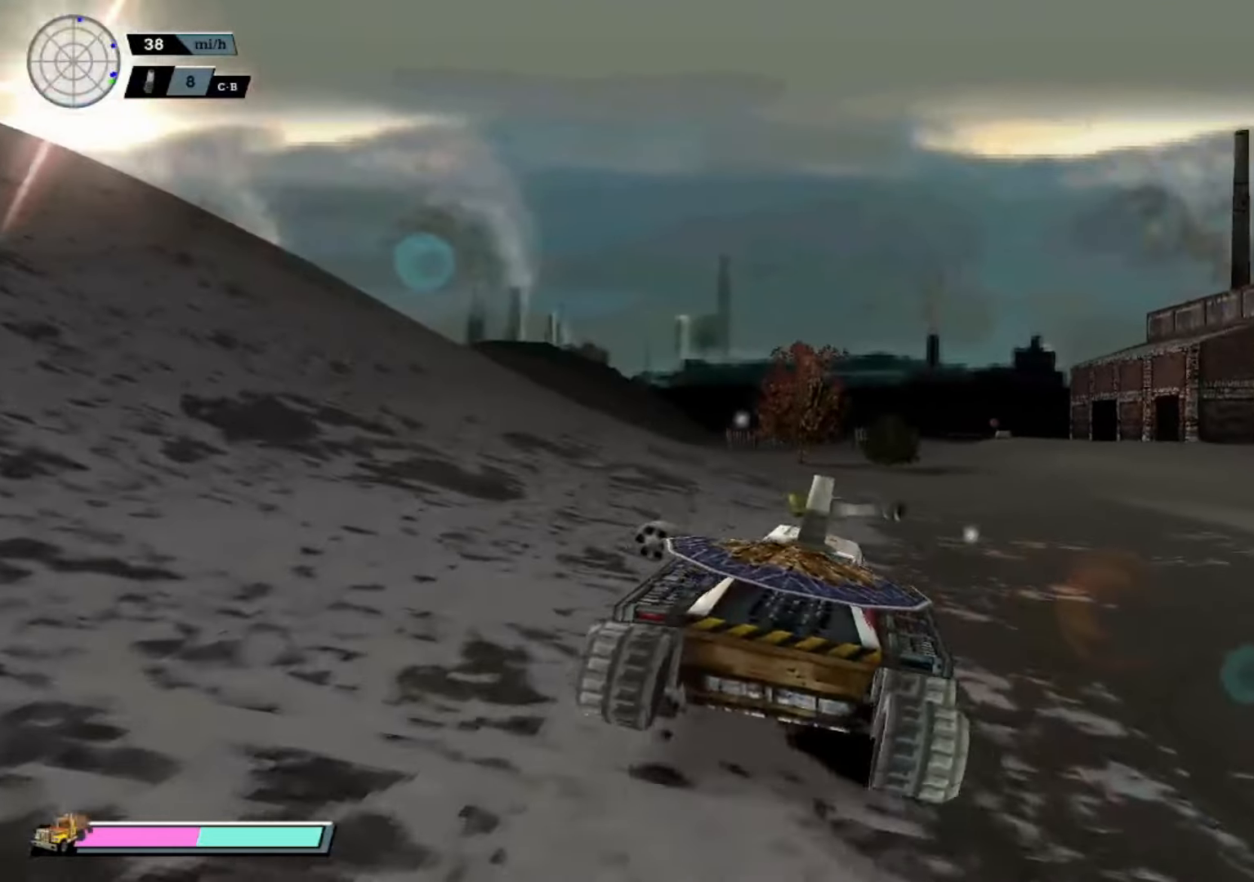
{"buttons": ["R2"], "left_stick": "left", "events": [[34, "DPAD_DOWN", "down"], [84, "DPAD_DOWN", "up"], [150, "DPAD_DOWN", "down"], [184, "B", "down"], [234, "DPAD_DOWN", "up"], [267, "B", "up"], [467, "left_stick", "left"]]}
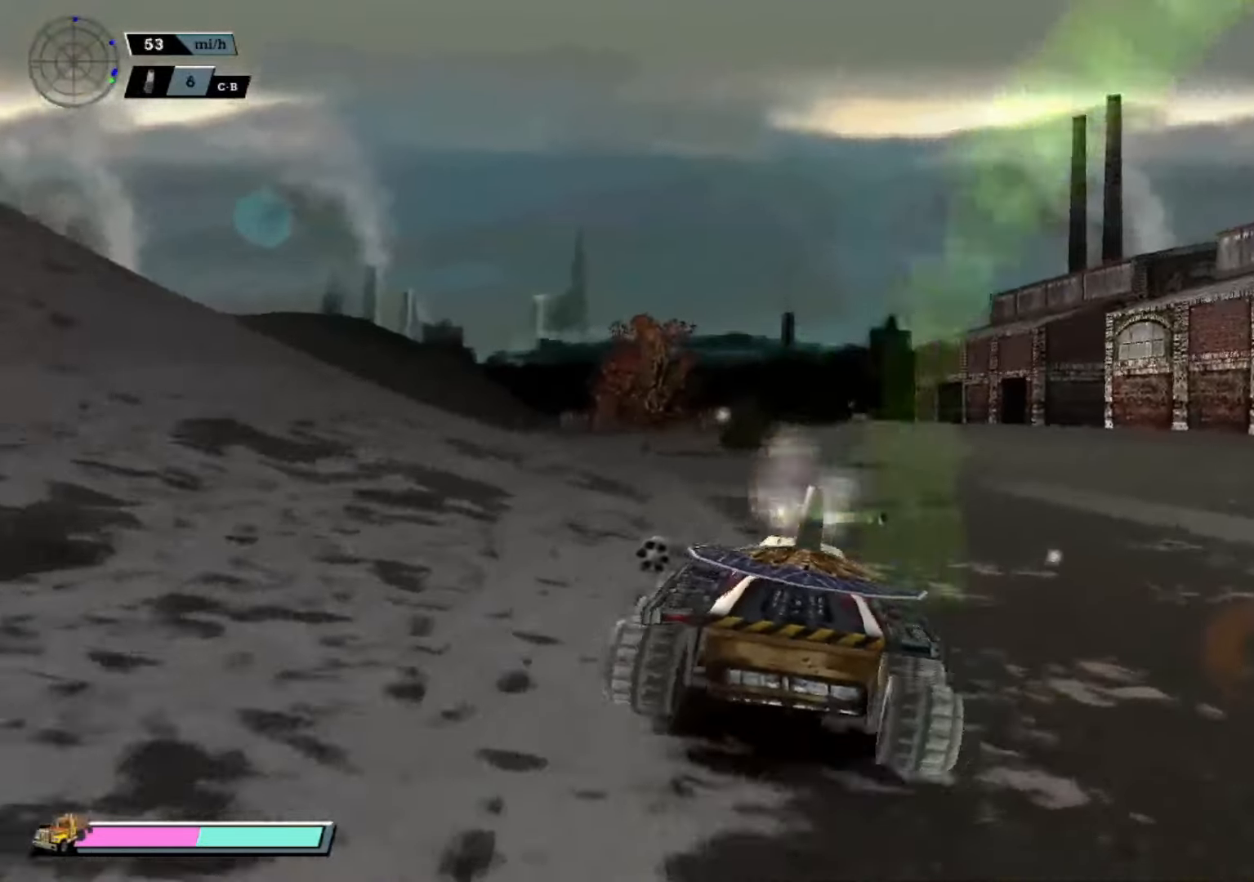
{"buttons": ["R2"], "left_stick": "right", "events": [[100, "left_stick", "center"], [400, "left_stick", "right"]]}
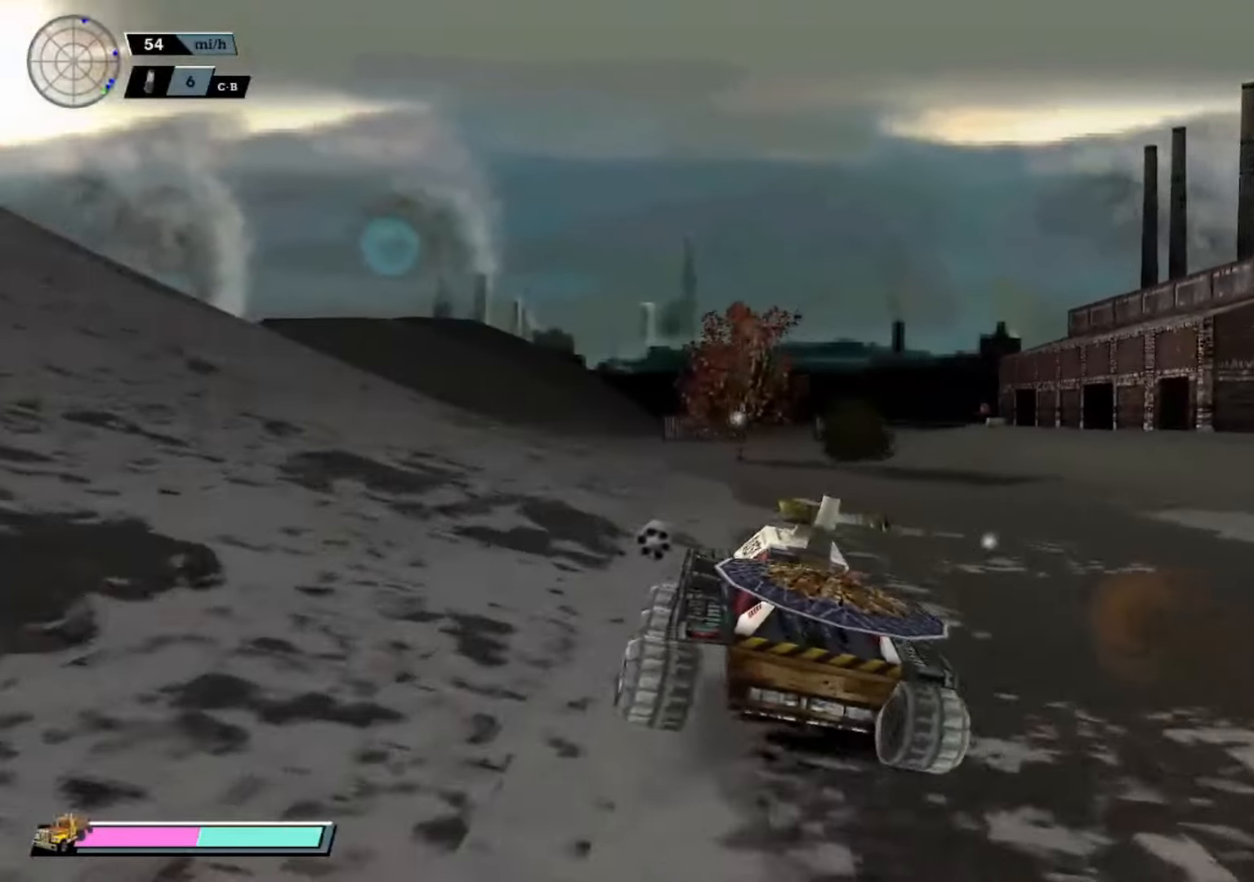
{"buttons": ["R2"], "left_stick": "center", "events": [[34, "left_stick", "center"], [184, "left_stick", "left"], [251, "left_stick", "center"], [267, "Y", "down"], [384, "Y", "up"]]}
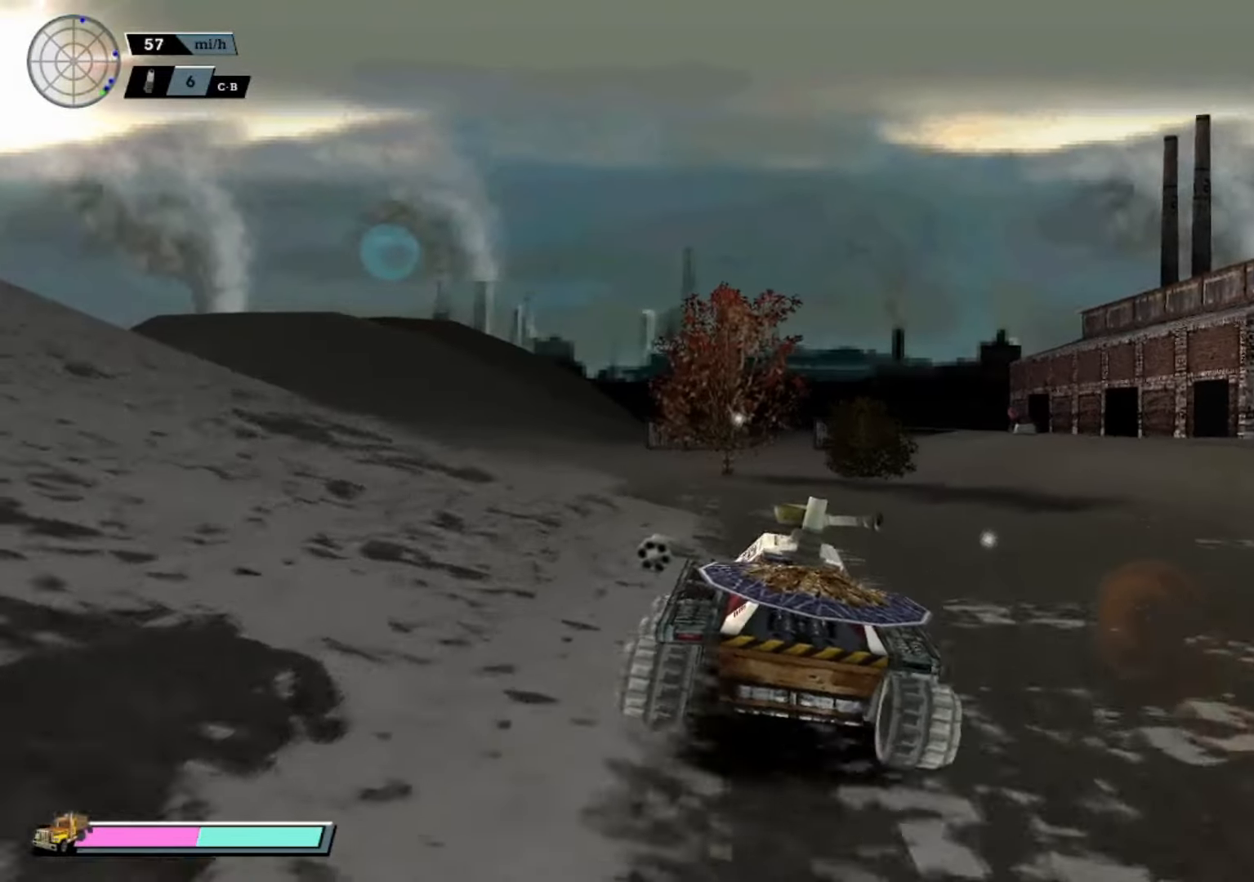
{"buttons": ["R2", "DPAD_DOWN"], "left_stick": "center", "events": [[350, "DPAD_DOWN", "down"], [383, "DPAD_DOWN", "up"], [484, "DPAD_DOWN", "down"]]}
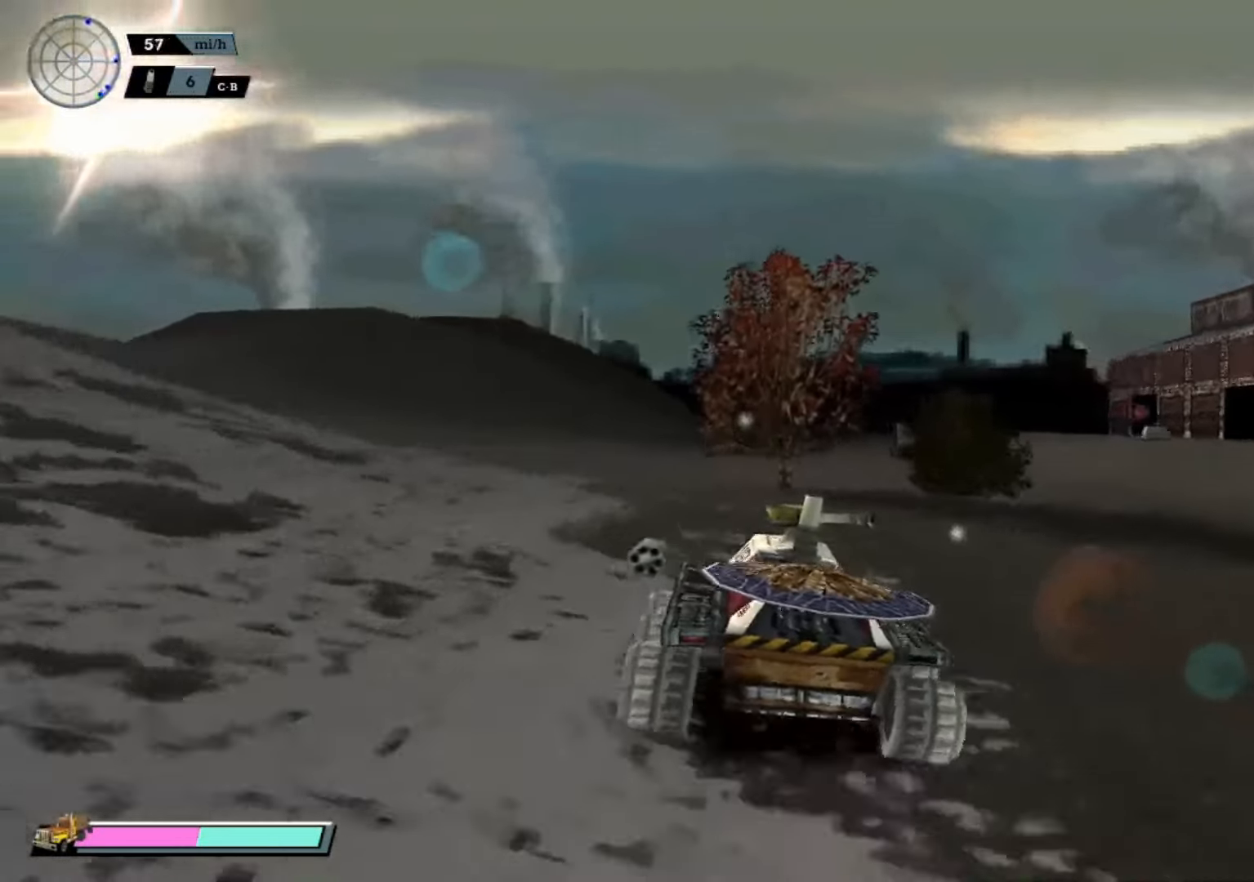
{"buttons": ["B", "R2", "DPAD_UP"], "left_stick": "center", "events": [[67, "DPAD_DOWN", "up"], [134, "DPAD_UP", "down"], [150, "A", "down"], [234, "DPAD_UP", "up"], [267, "A", "up"], [334, "A", "down"], [351, "DPAD_DOWN", "down"], [367, "B", "down"], [401, "A", "up"], [401, "B", "up"], [434, "DPAD_DOWN", "up"], [484, "B", "down"], [501, "DPAD_UP", "down"]]}
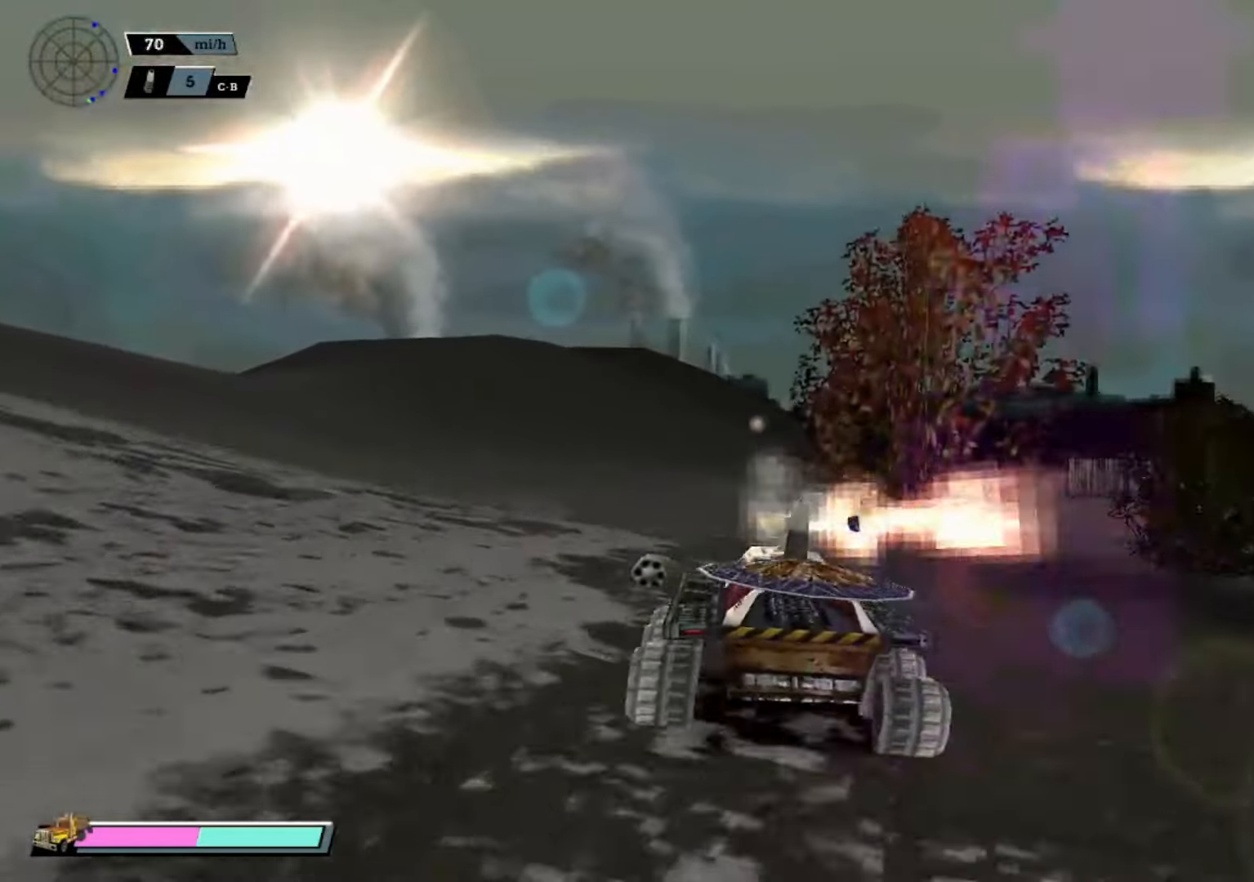
{"buttons": ["R2"], "left_stick": "center", "events": [[83, "B", "up"], [100, "DPAD_UP", "up"]]}